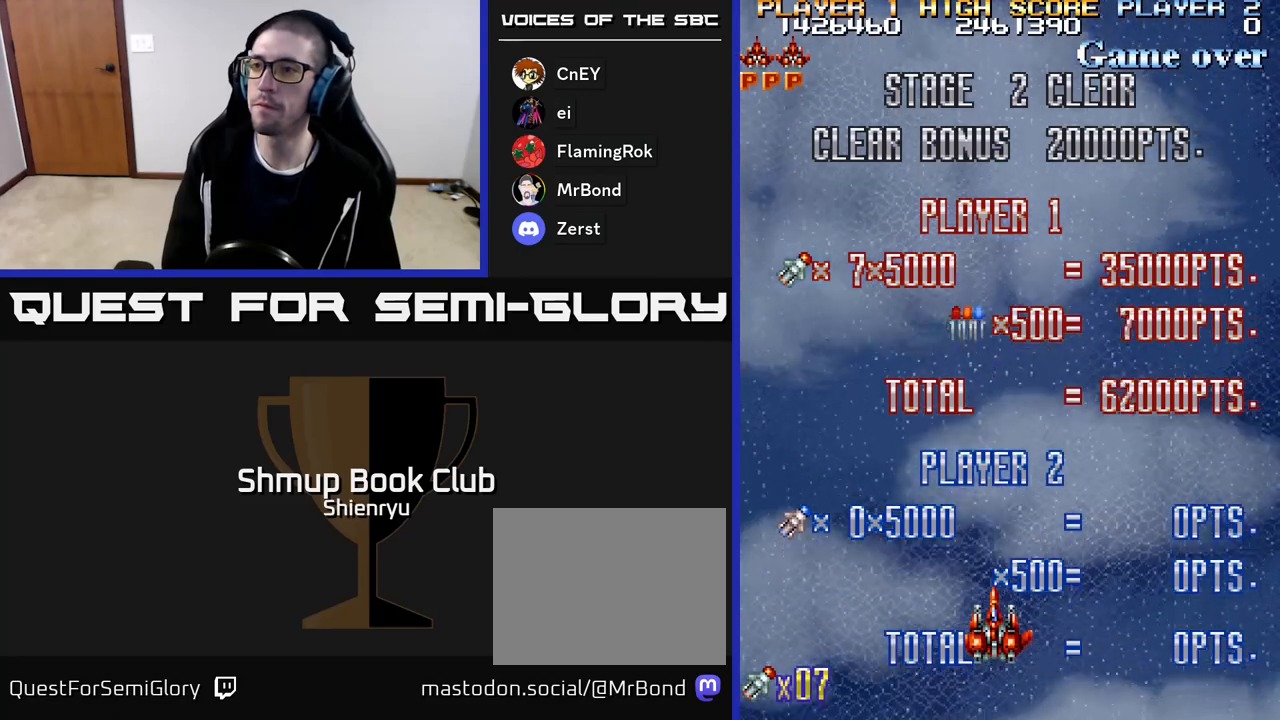
Gameplay with a controller (Xbox layout); each line is a JSON object with the inputs held at the frame after it. "events" lists button and stick changes between this image and that frame as [ms after this image, input, new state], when the widget could be followed in between. Not read: left_stick right_stick.
{"buttons": ["A"], "events": [[17, "A", "down"]]}
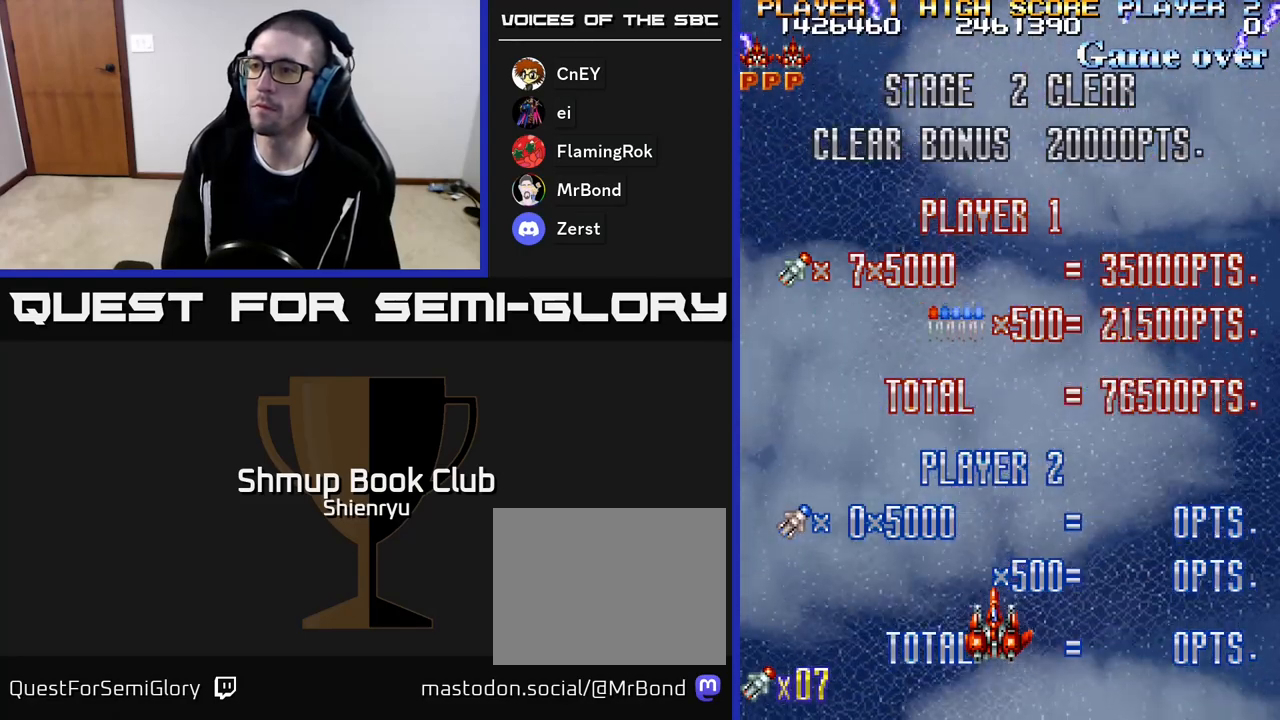
{"buttons": [], "events": [[83, "A", "up"]]}
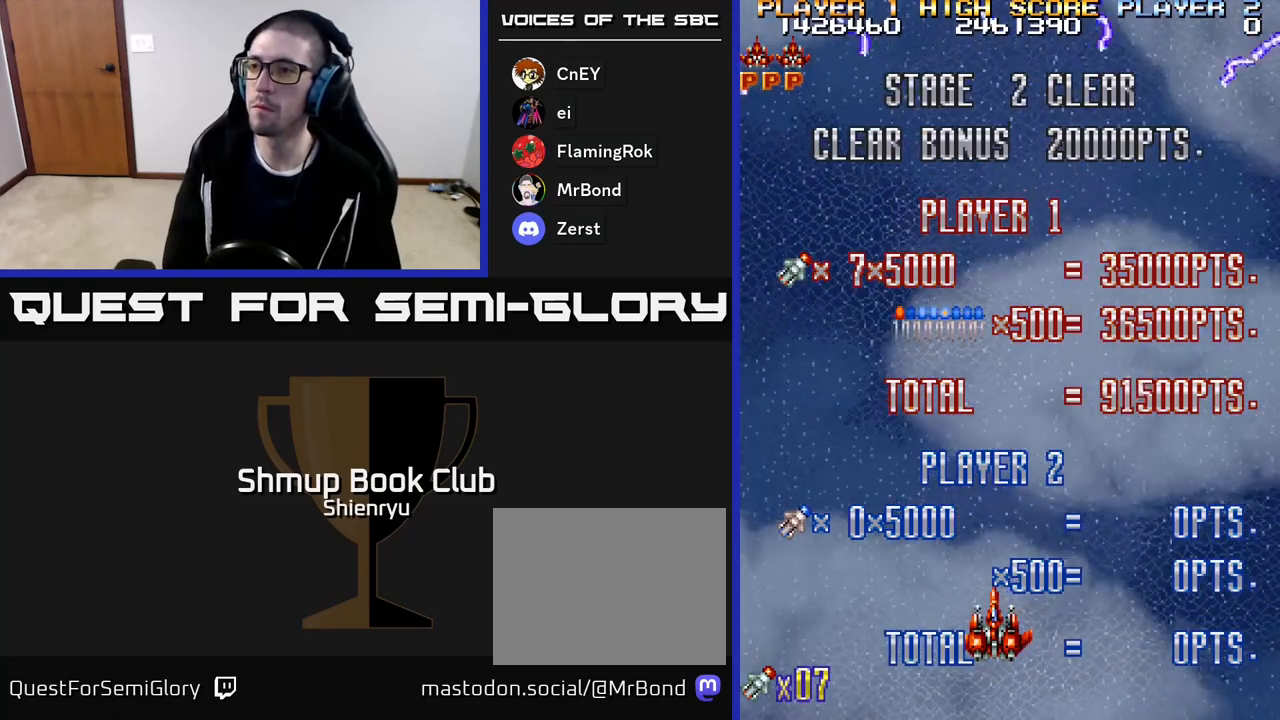
{"buttons": [], "events": []}
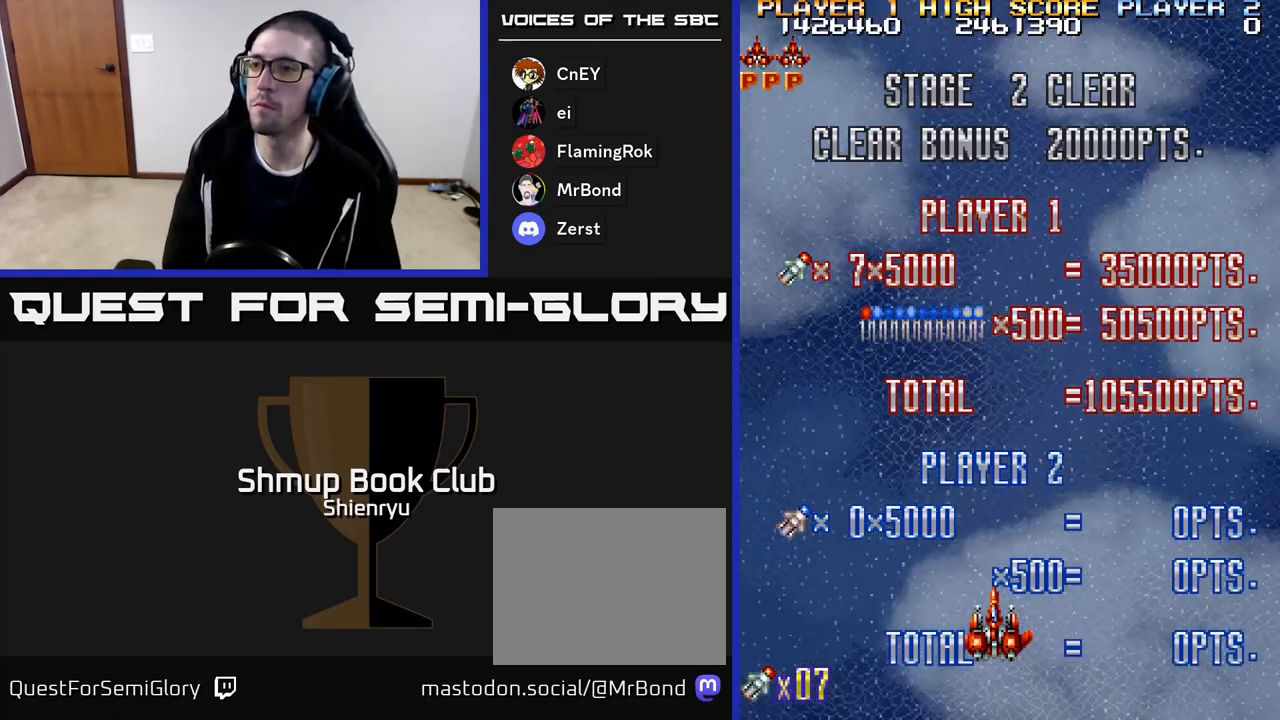
{"buttons": [], "events": []}
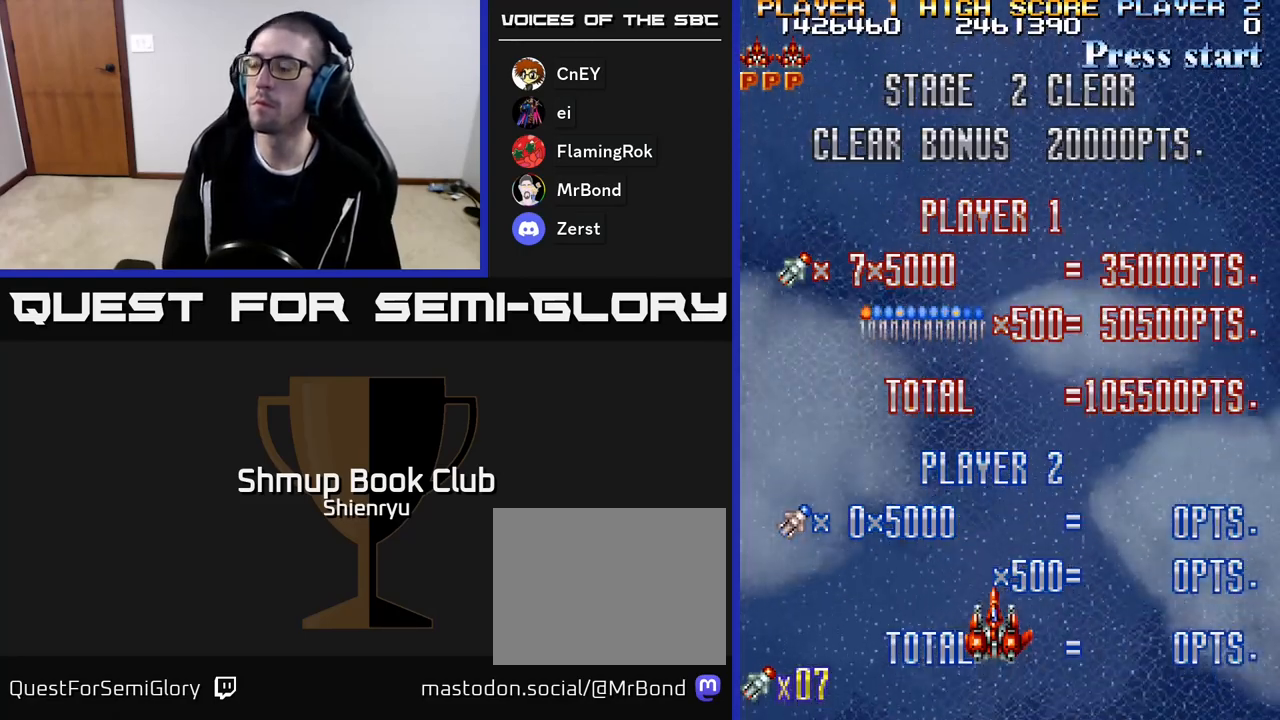
{"buttons": [], "events": []}
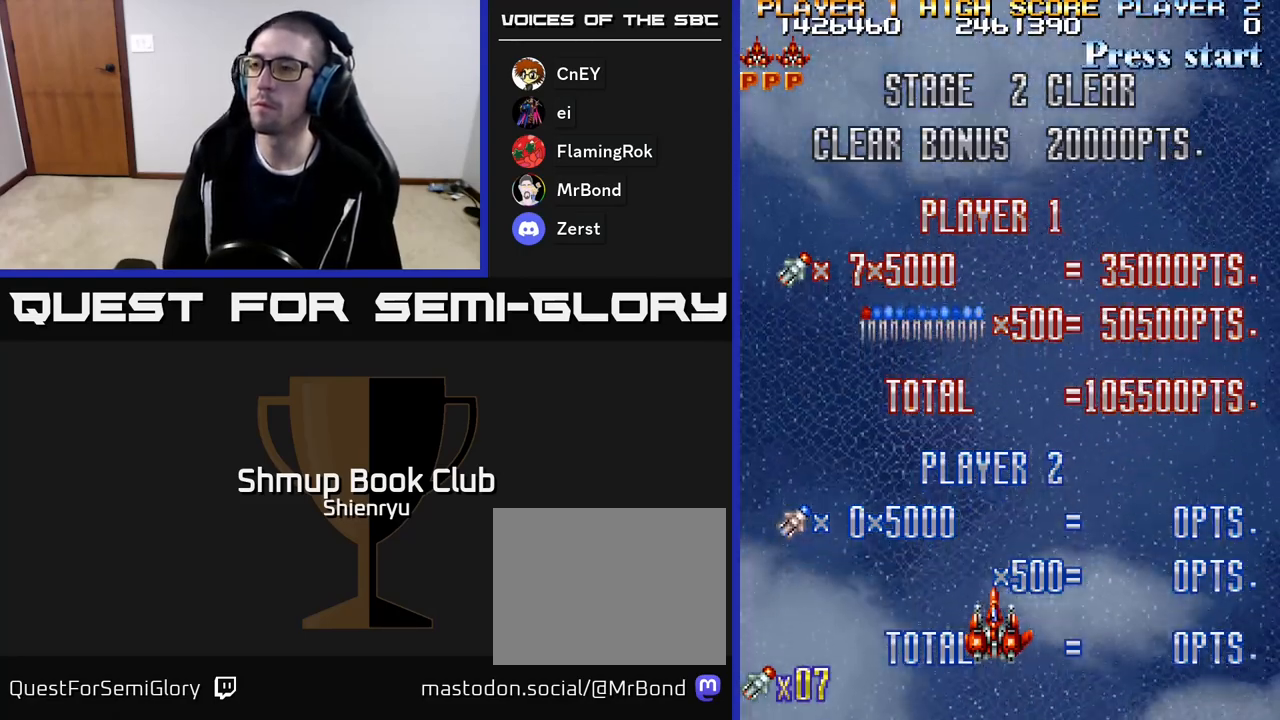
{"buttons": [], "events": []}
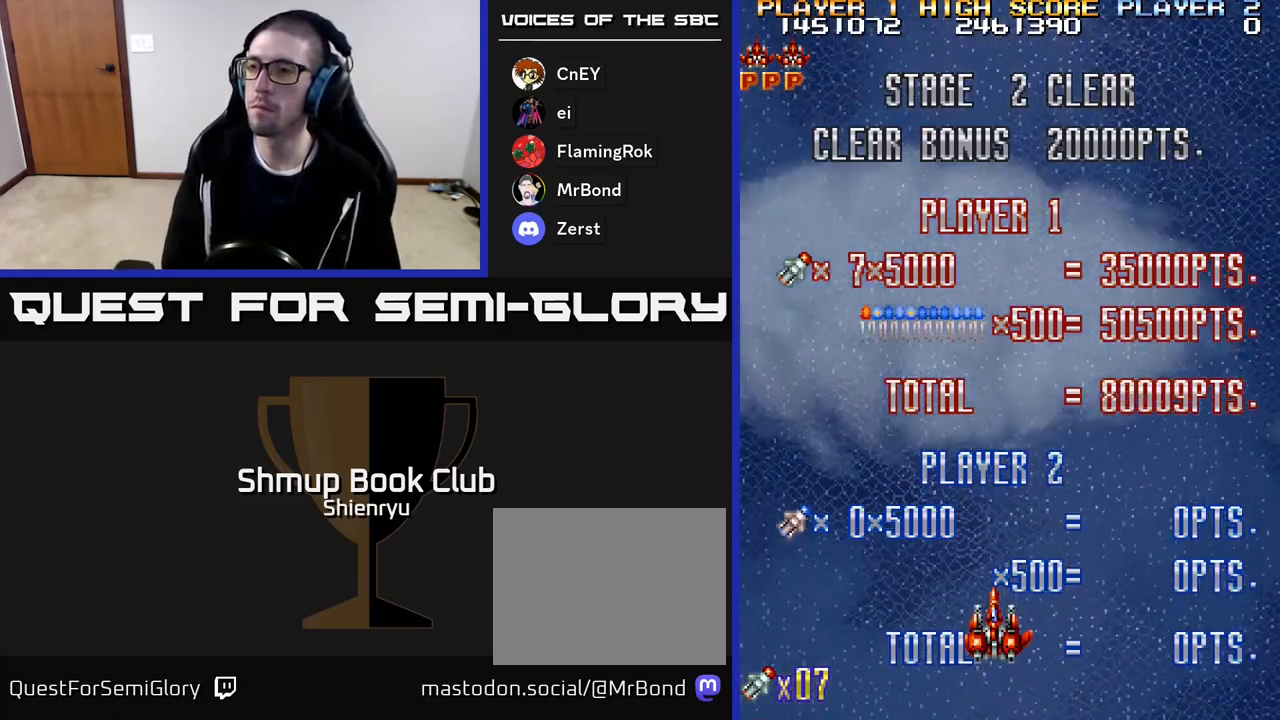
{"buttons": [], "events": []}
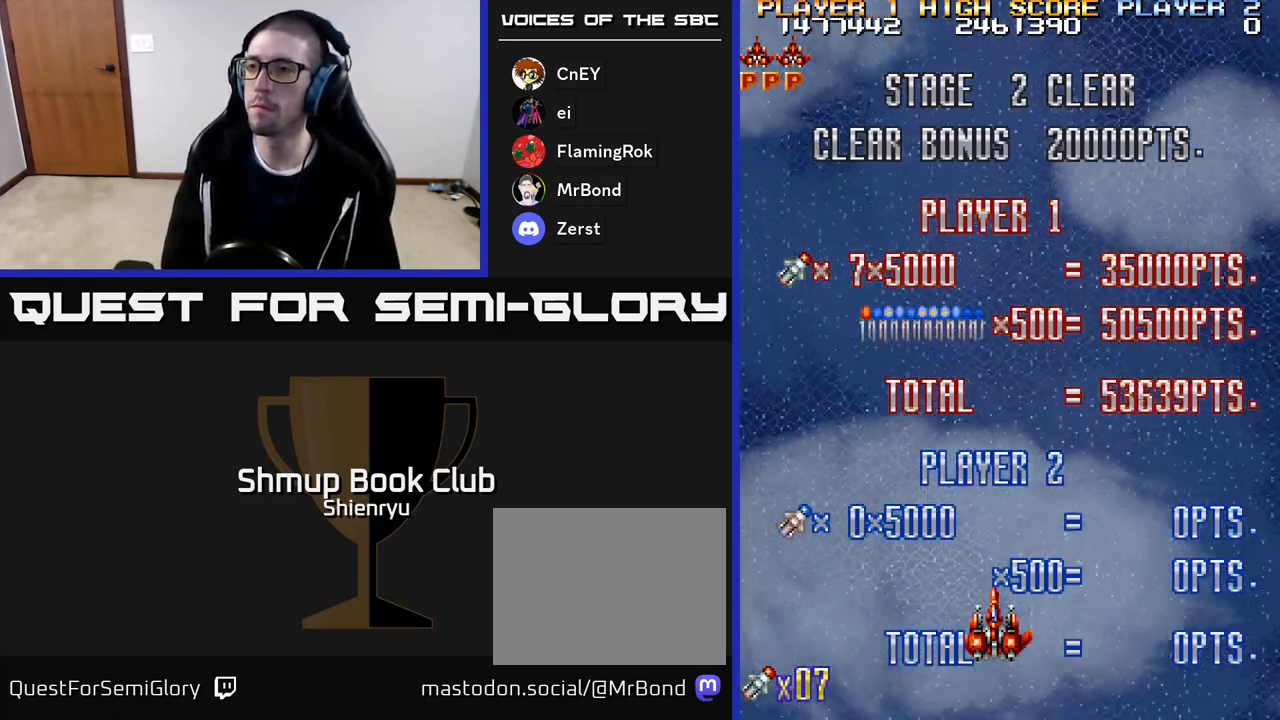
{"buttons": [], "events": []}
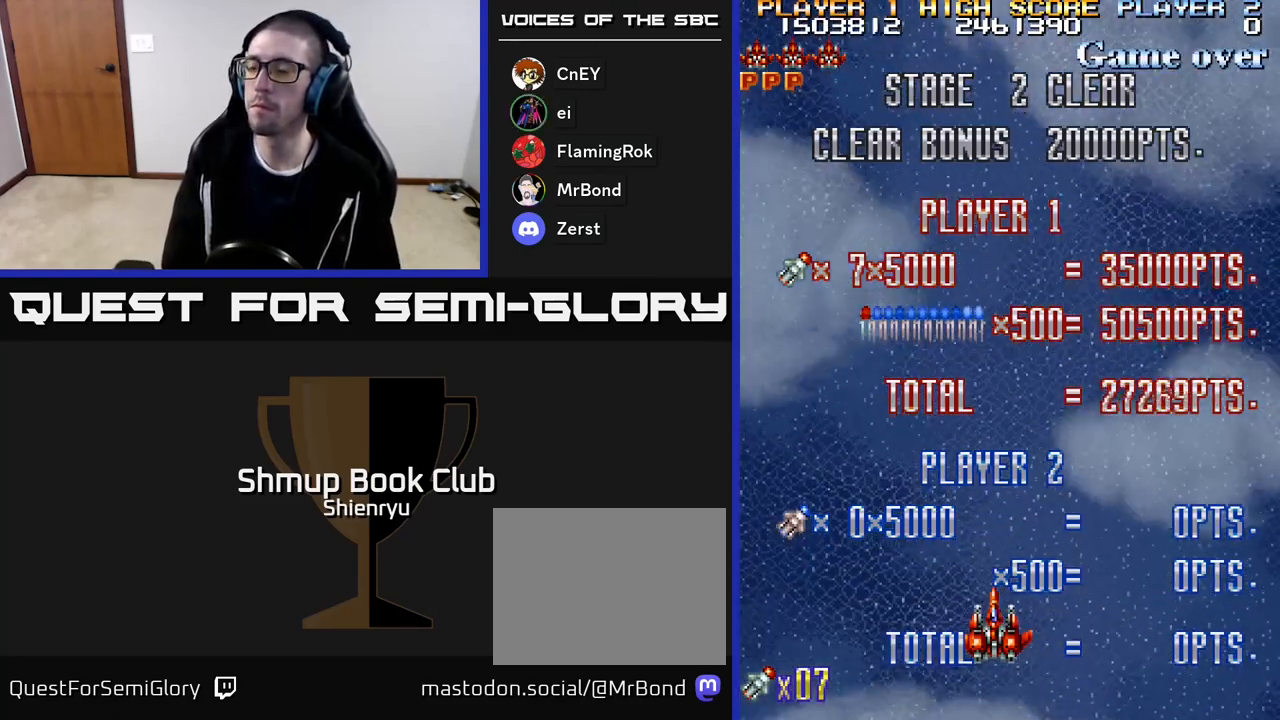
{"buttons": [], "events": []}
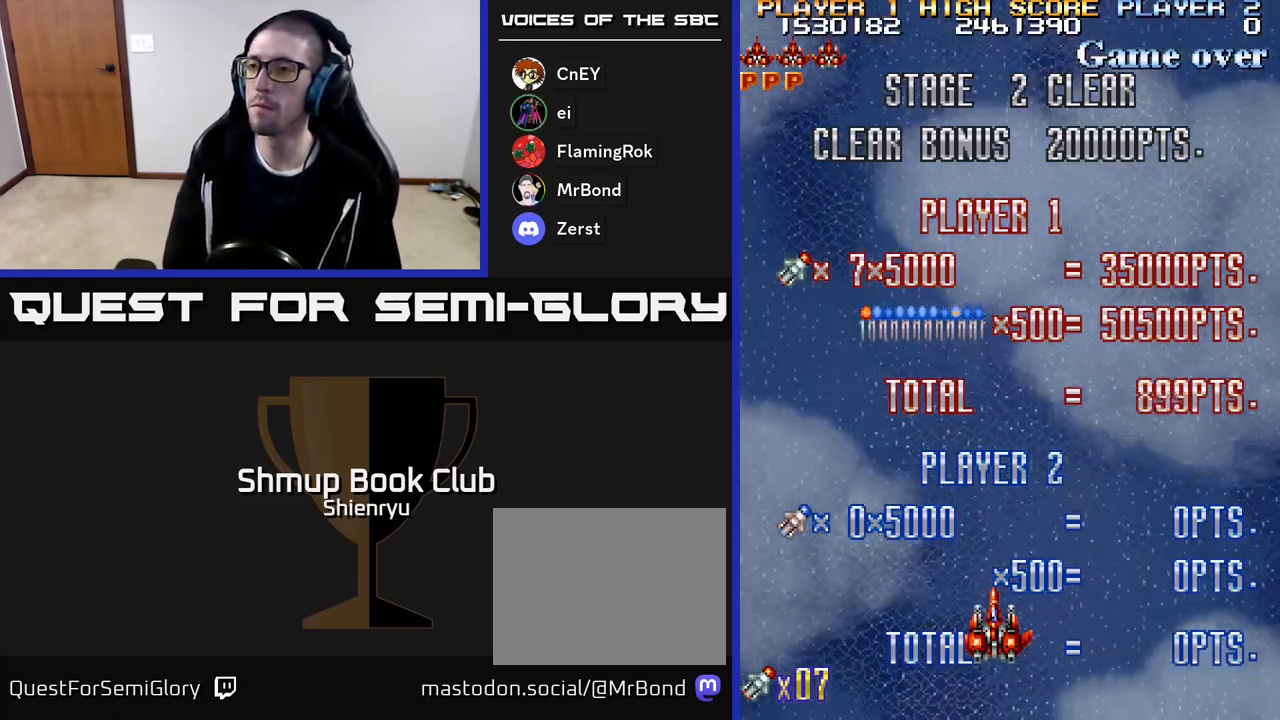
{"buttons": [], "events": []}
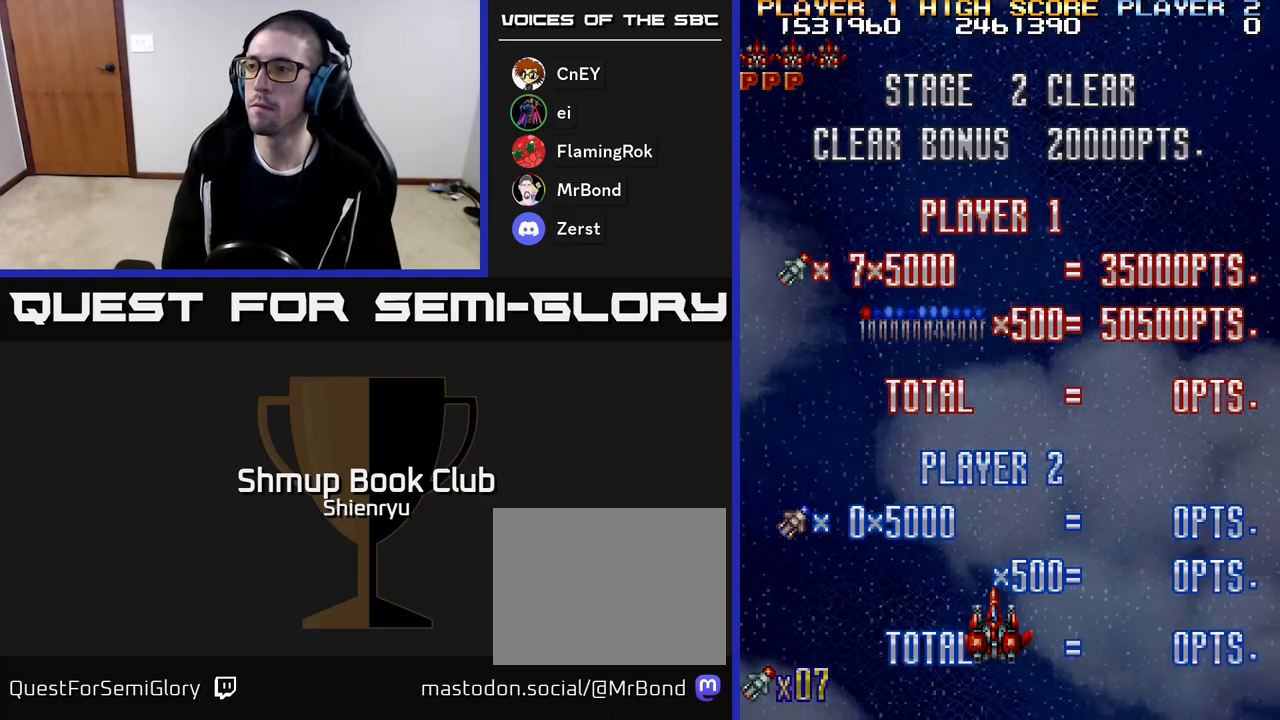
{"buttons": [], "events": [[67, "DPAD_DOWN", "down"], [300, "DPAD_DOWN", "up"]]}
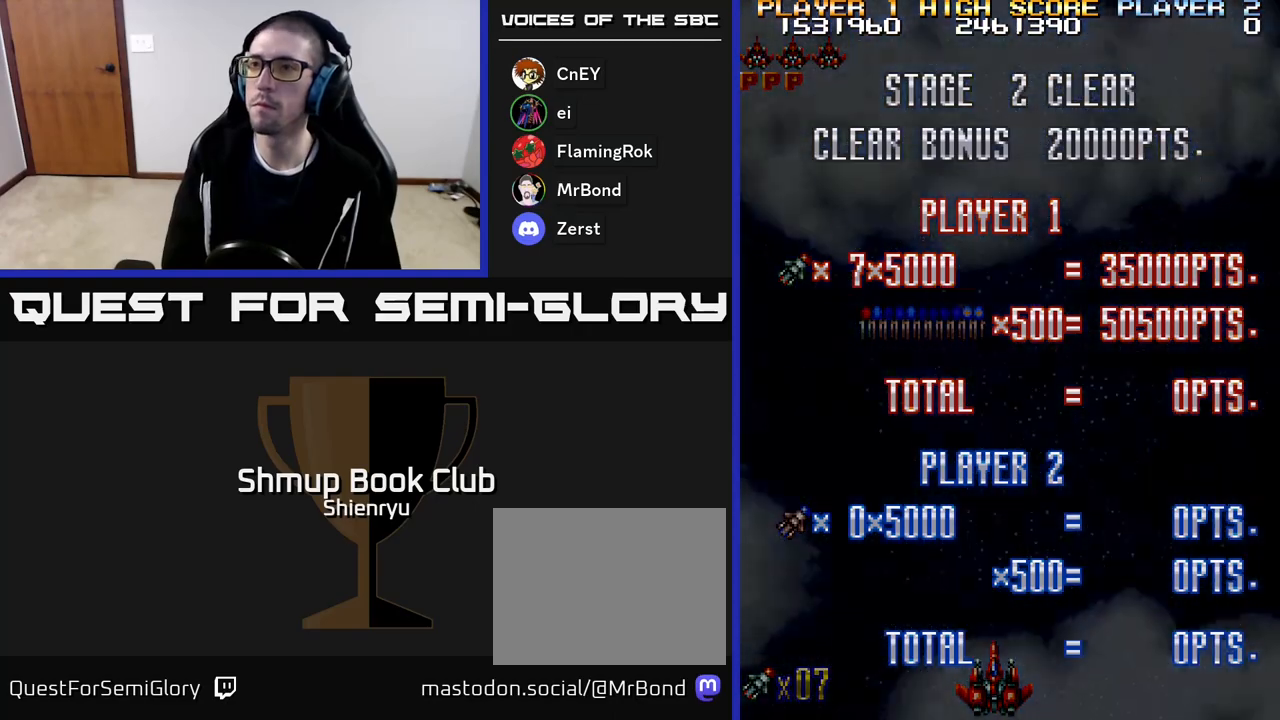
{"buttons": [], "events": [[167, "DPAD_UP", "down"], [467, "DPAD_UP", "up"]]}
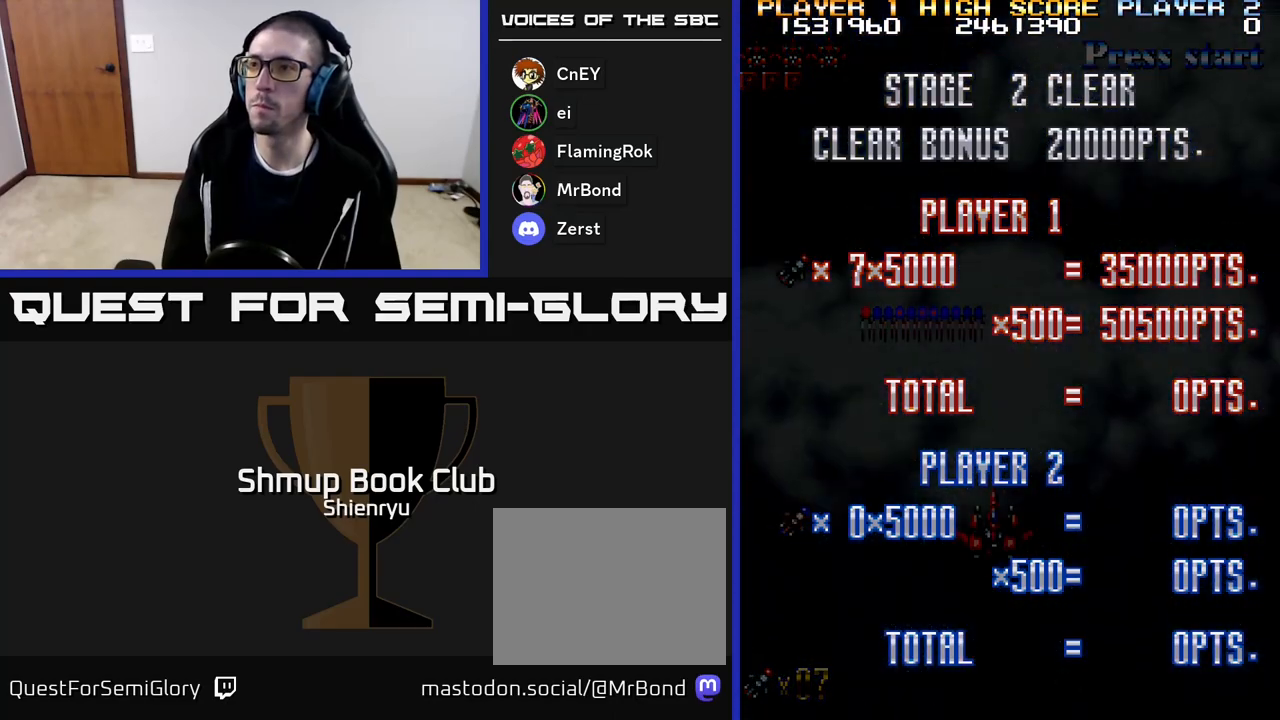
{"buttons": ["A"], "events": [[50, "A", "down"]]}
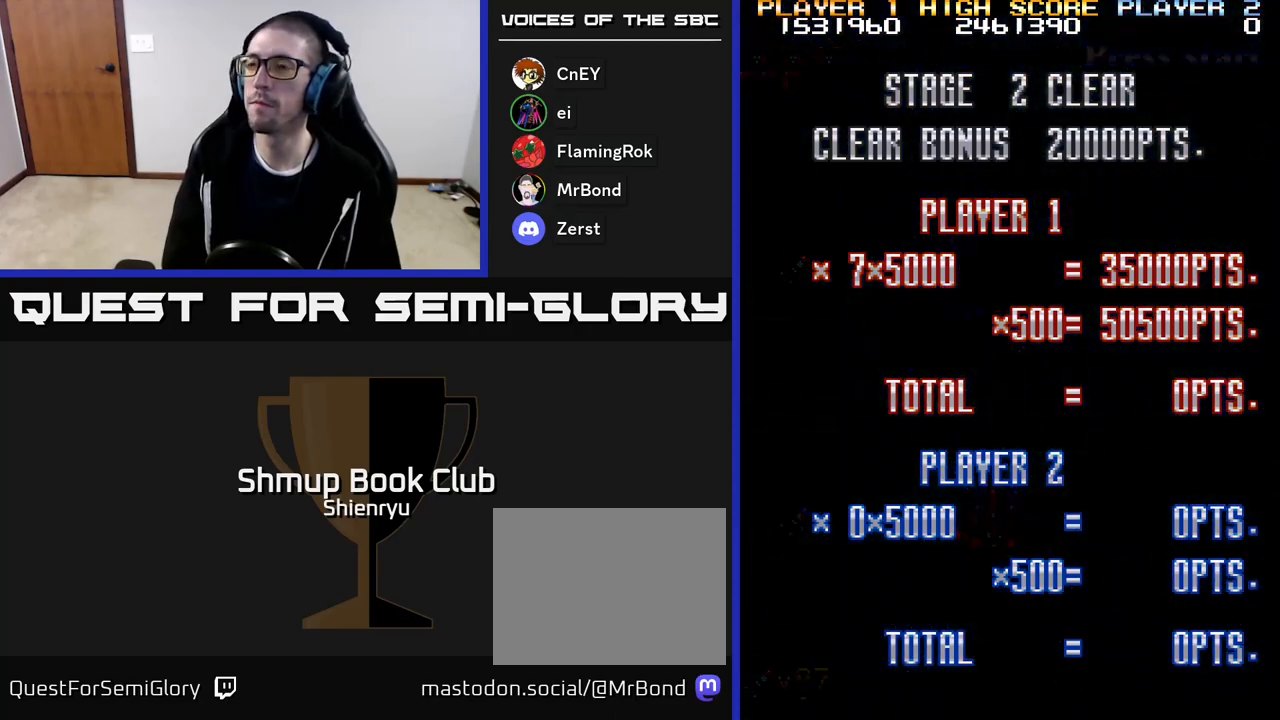
{"buttons": ["A", "DPAD_DOWN"], "events": [[383, "DPAD_DOWN", "down"]]}
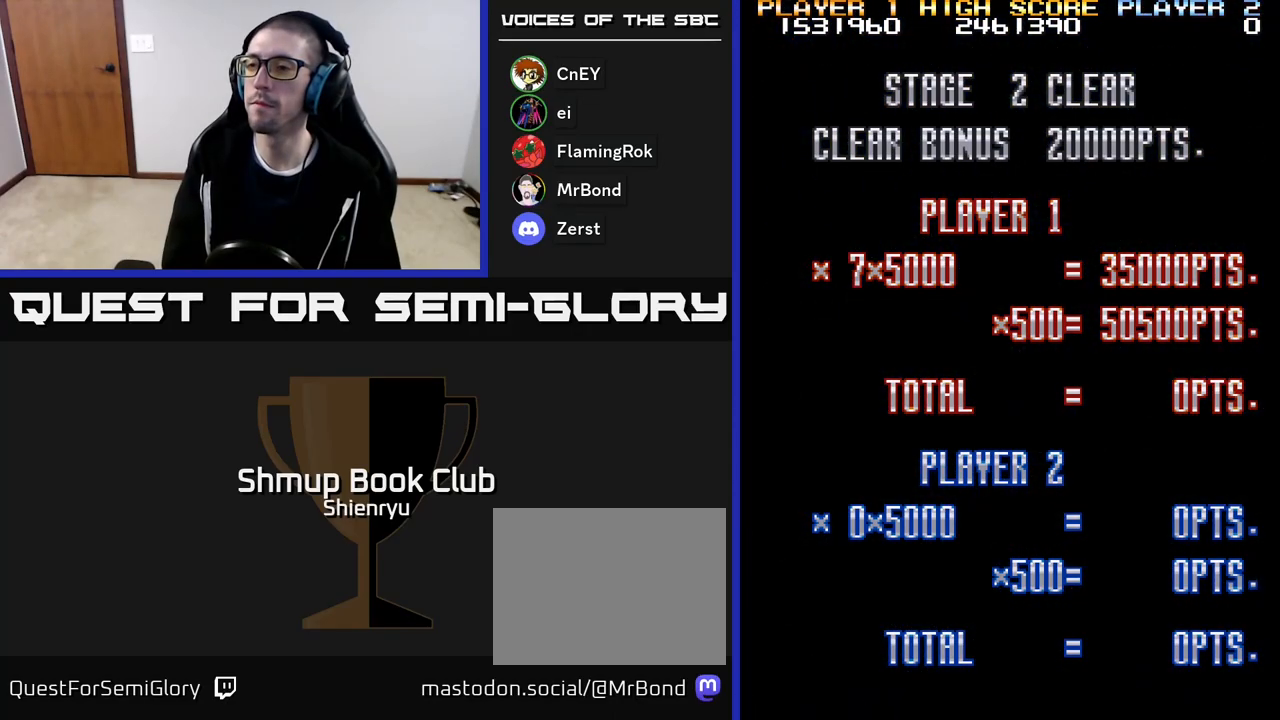
{"buttons": [], "events": [[150, "DPAD_DOWN", "up"], [183, "A", "up"]]}
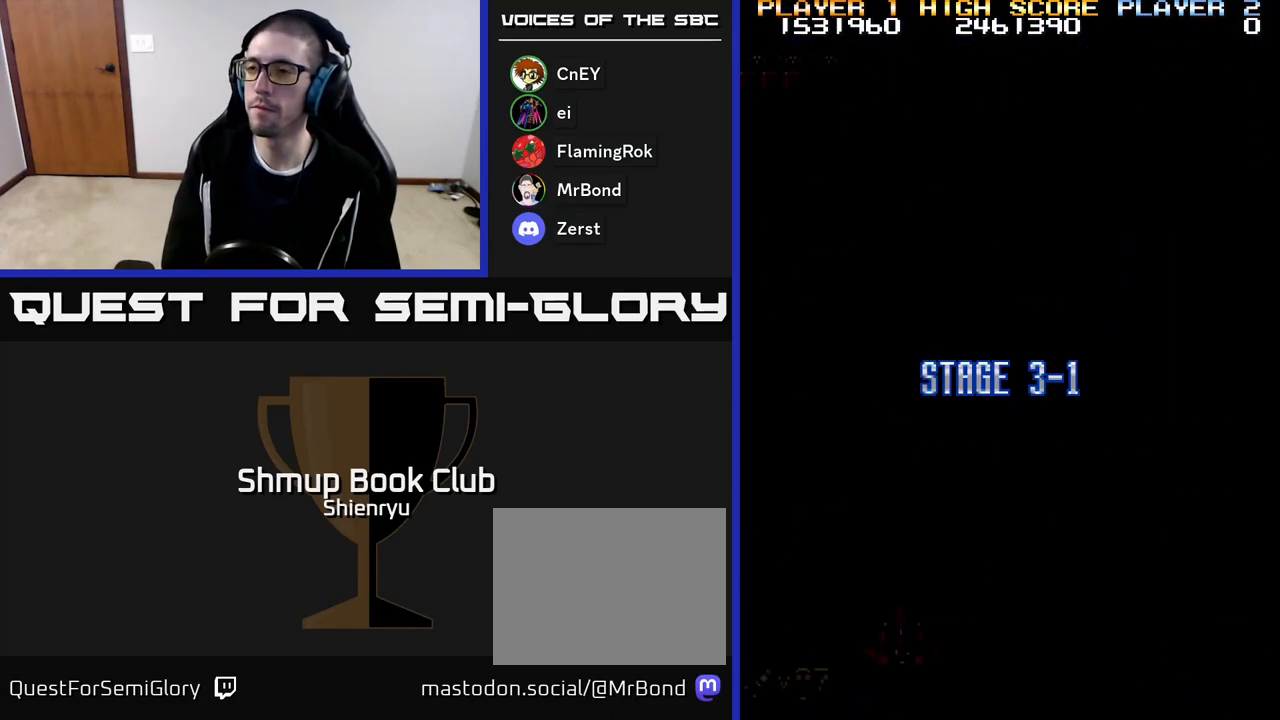
{"buttons": ["DPAD_DOWN"], "events": [[417, "DPAD_DOWN", "down"]]}
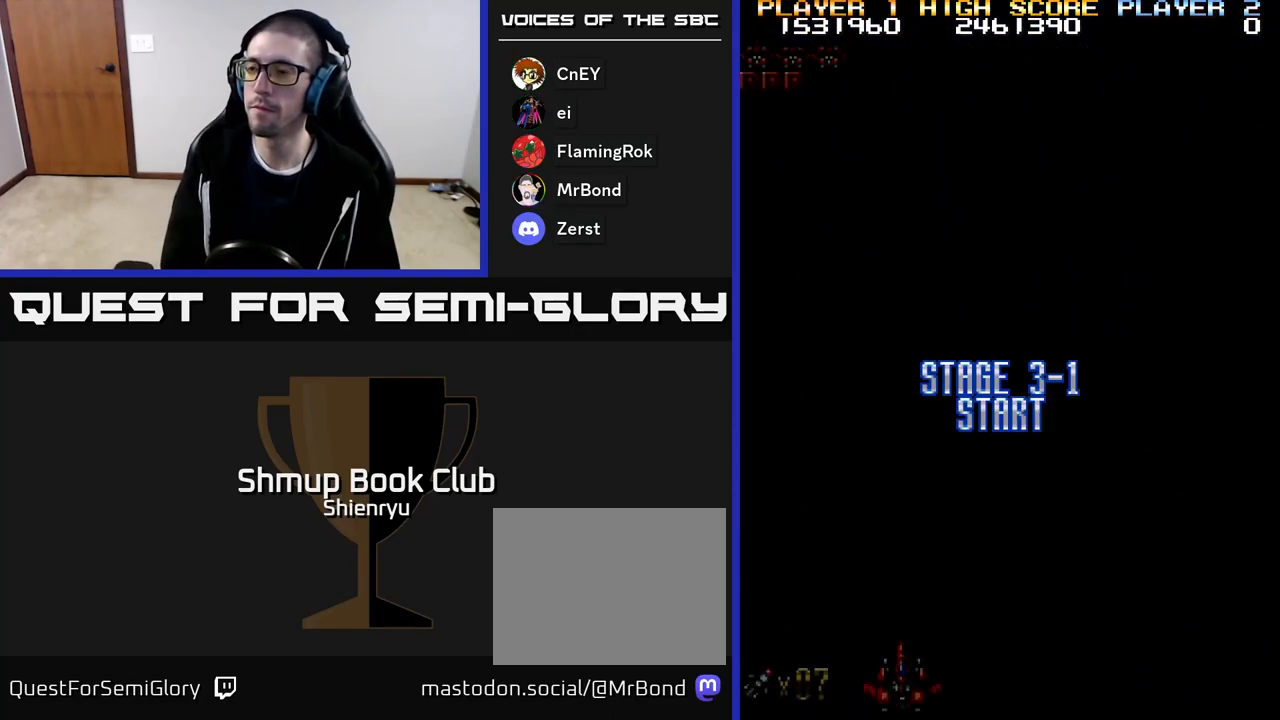
{"buttons": ["A", "R2"], "events": [[200, "A", "down"], [267, "DPAD_DOWN", "up"], [483, "R2", "down"]]}
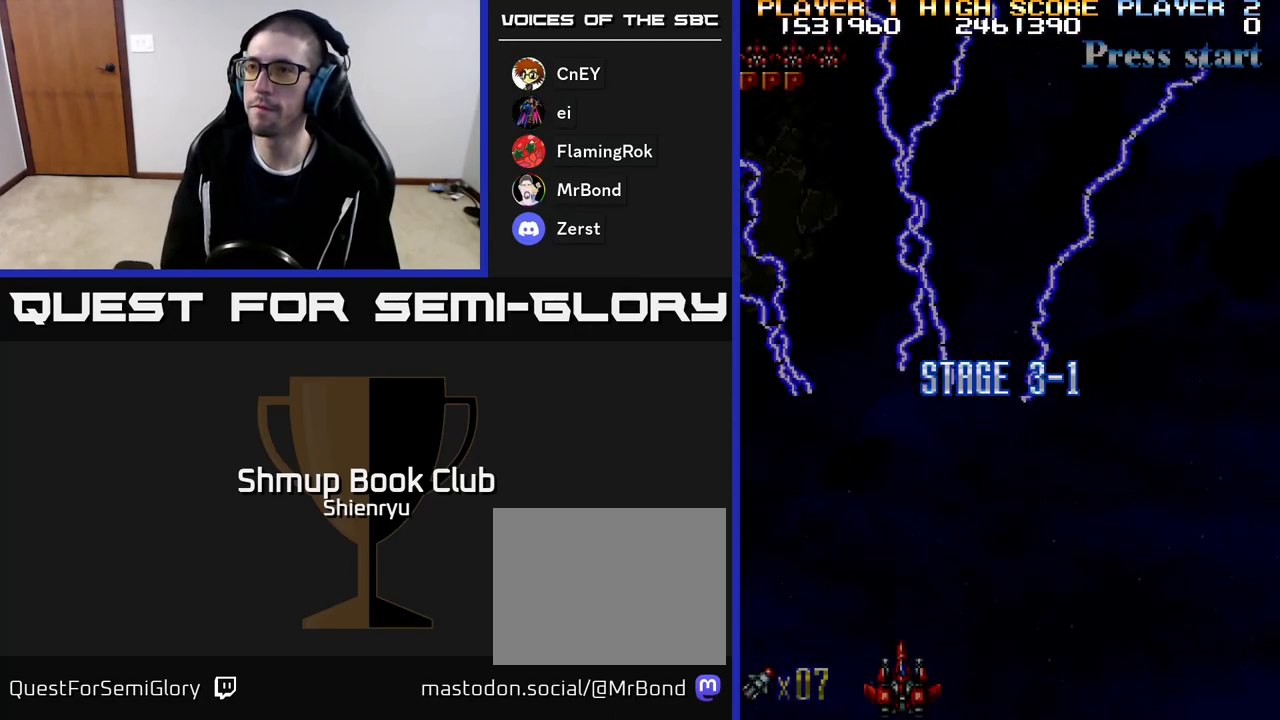
{"buttons": ["DPAD_RIGHT"], "events": [[17, "A", "up"], [67, "DPAD_UP", "down"], [217, "DPAD_RIGHT", "down"], [283, "DPAD_UP", "up"], [300, "R2", "up"]]}
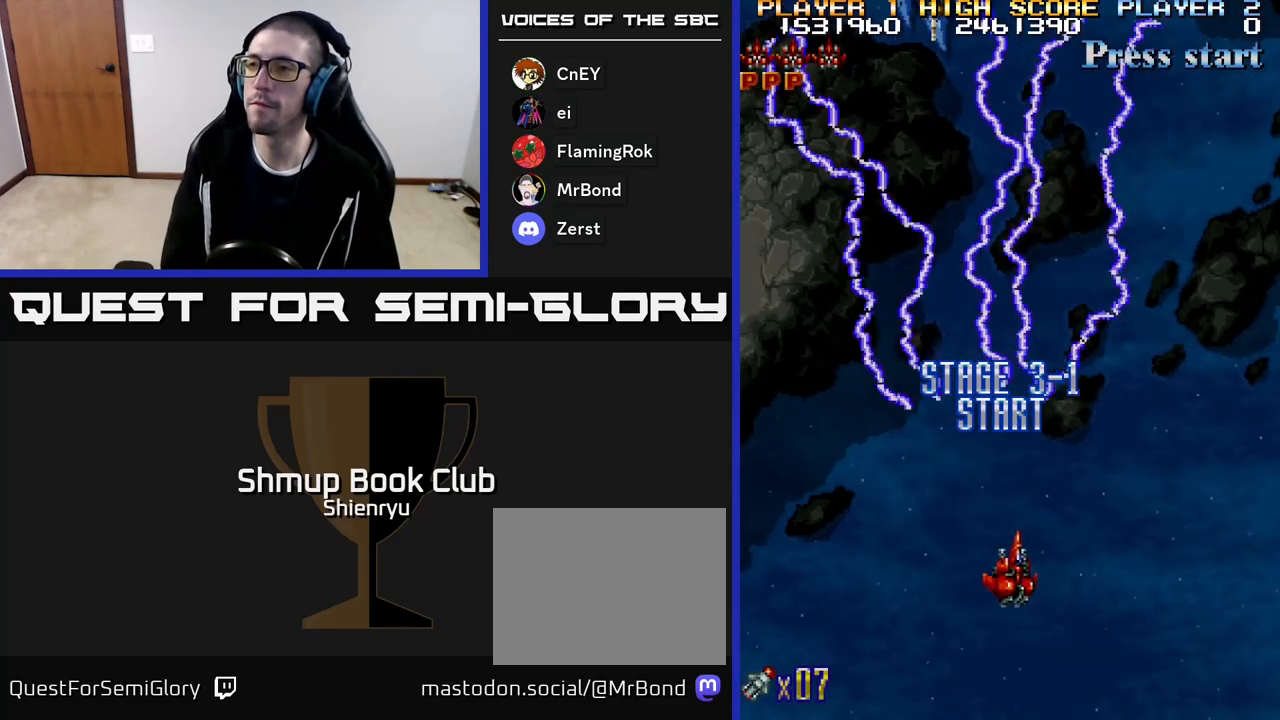
{"buttons": ["A", "DPAD_UP"], "events": [[50, "A", "down"], [133, "DPAD_DOWN", "down"], [150, "DPAD_RIGHT", "up"], [433, "DPAD_DOWN", "up"], [483, "DPAD_UP", "down"]]}
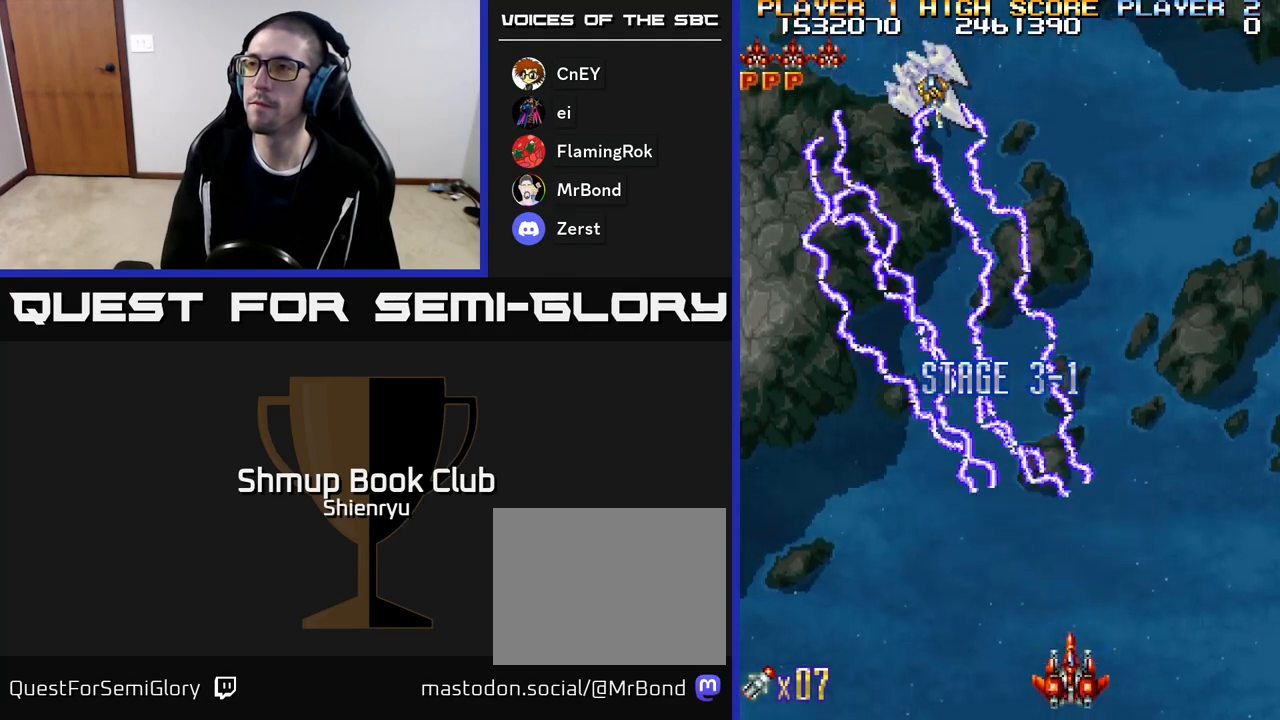
{"buttons": ["DPAD_LEFT"], "events": [[50, "DPAD_LEFT", "down"], [67, "A", "up"], [267, "DPAD_UP", "up"], [283, "DPAD_LEFT", "up"], [333, "DPAD_DOWN", "down"], [483, "DPAD_DOWN", "up"], [483, "DPAD_LEFT", "down"]]}
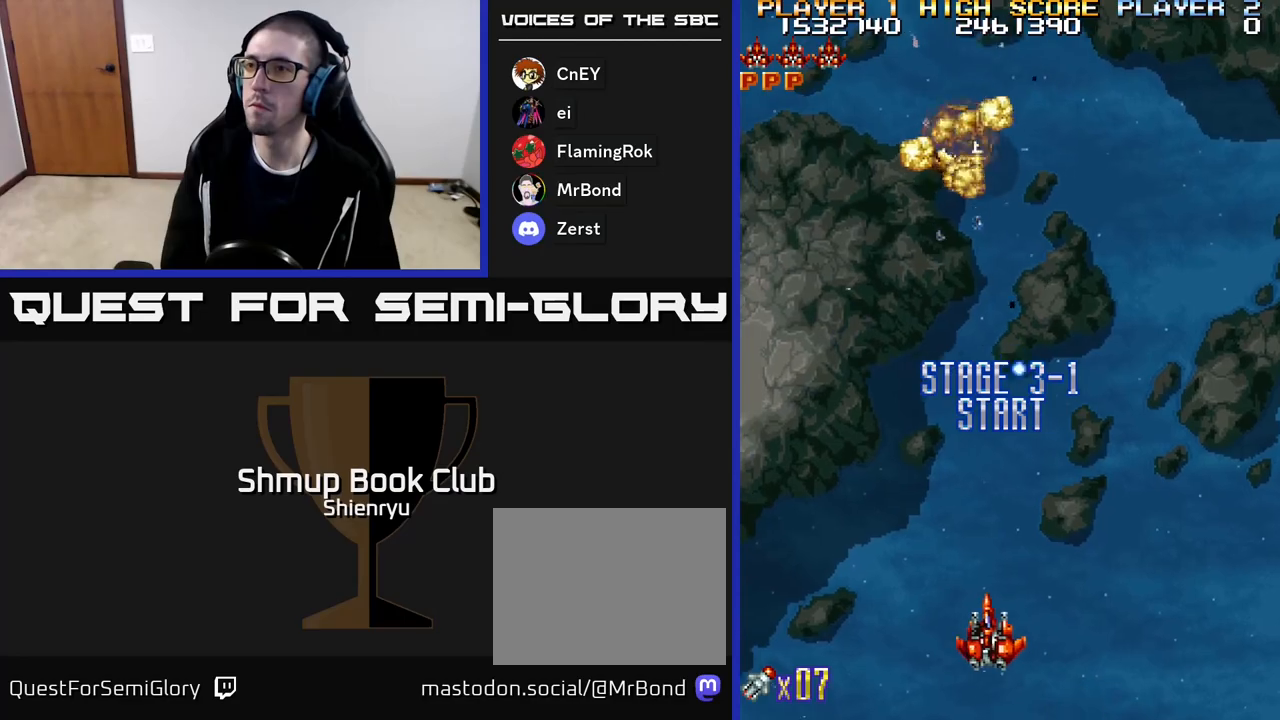
{"buttons": ["A", "DPAD_UP", "DPAD_LEFT"], "events": [[67, "A", "down"], [83, "R2", "down"], [100, "DPAD_UP", "down"], [467, "R2", "up"]]}
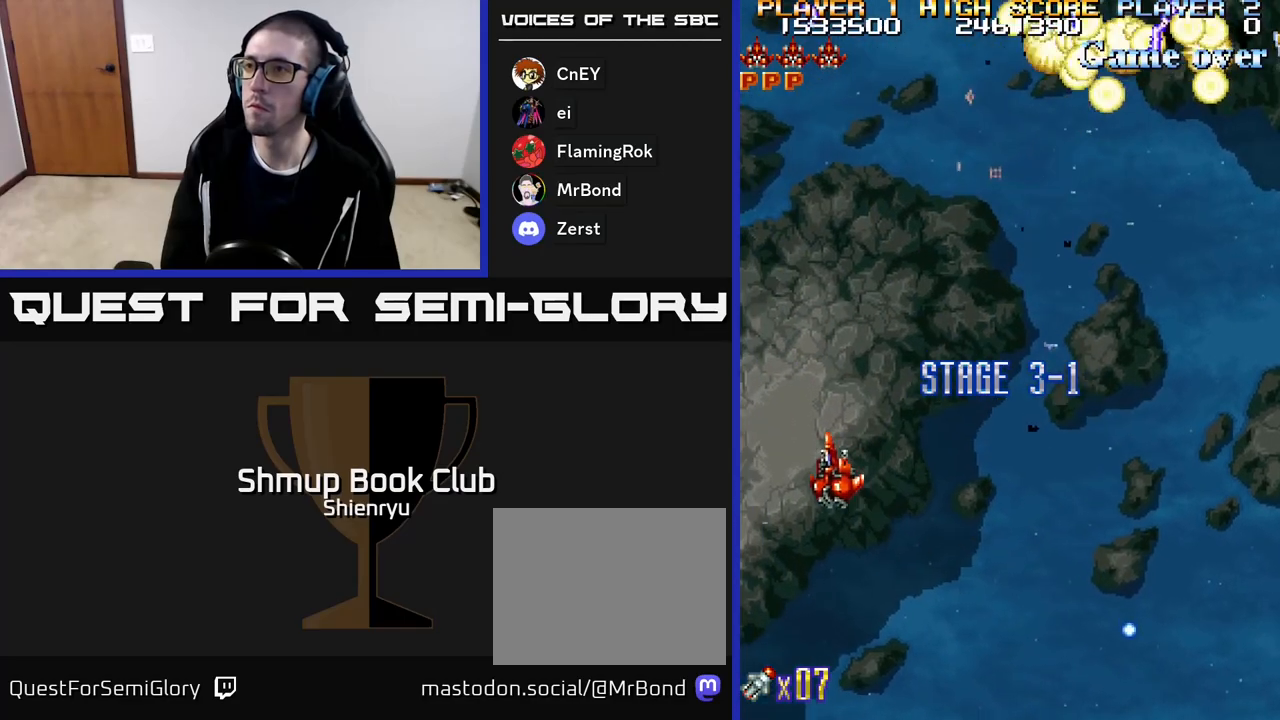
{"buttons": ["A", "R2", "DPAD_DOWN", "DPAD_RIGHT"], "events": [[17, "A", "up"], [17, "DPAD_LEFT", "up"], [17, "DPAD_UP", "up"], [50, "DPAD_RIGHT", "down"], [183, "A", "down"], [183, "R2", "down"], [483, "DPAD_DOWN", "down"]]}
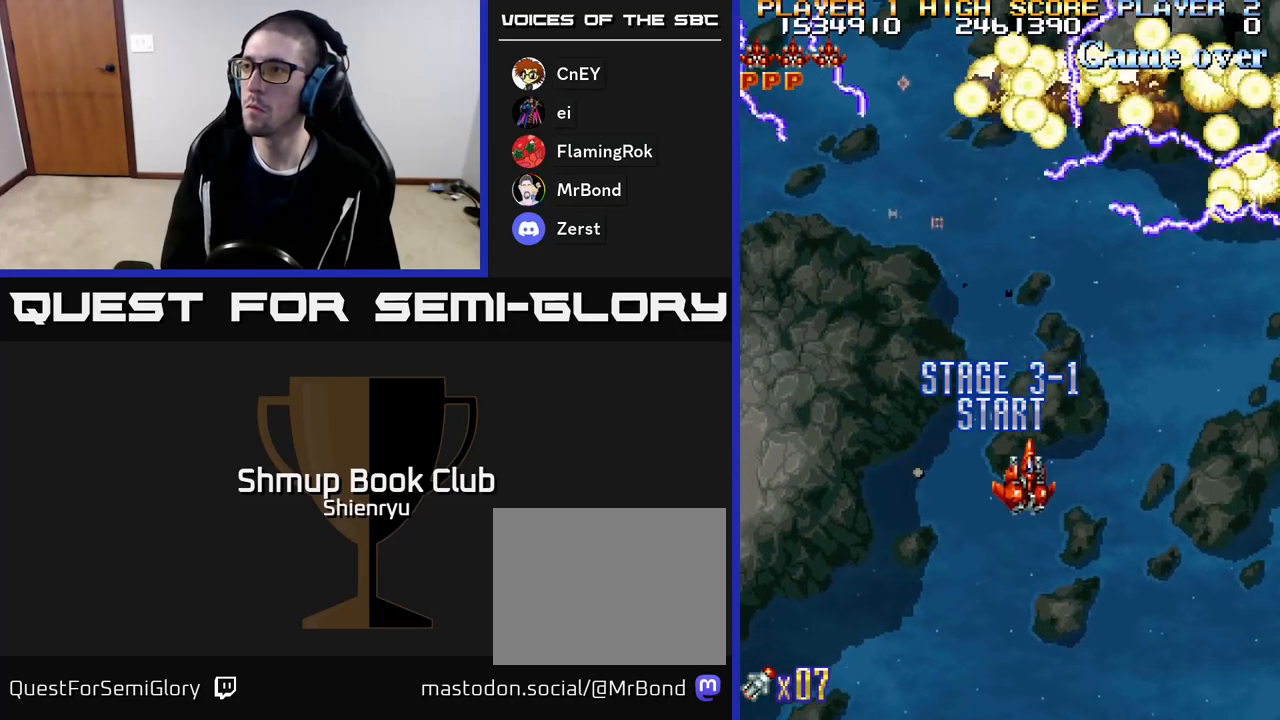
{"buttons": ["A", "R2", "DPAD_UP", "DPAD_LEFT"]}
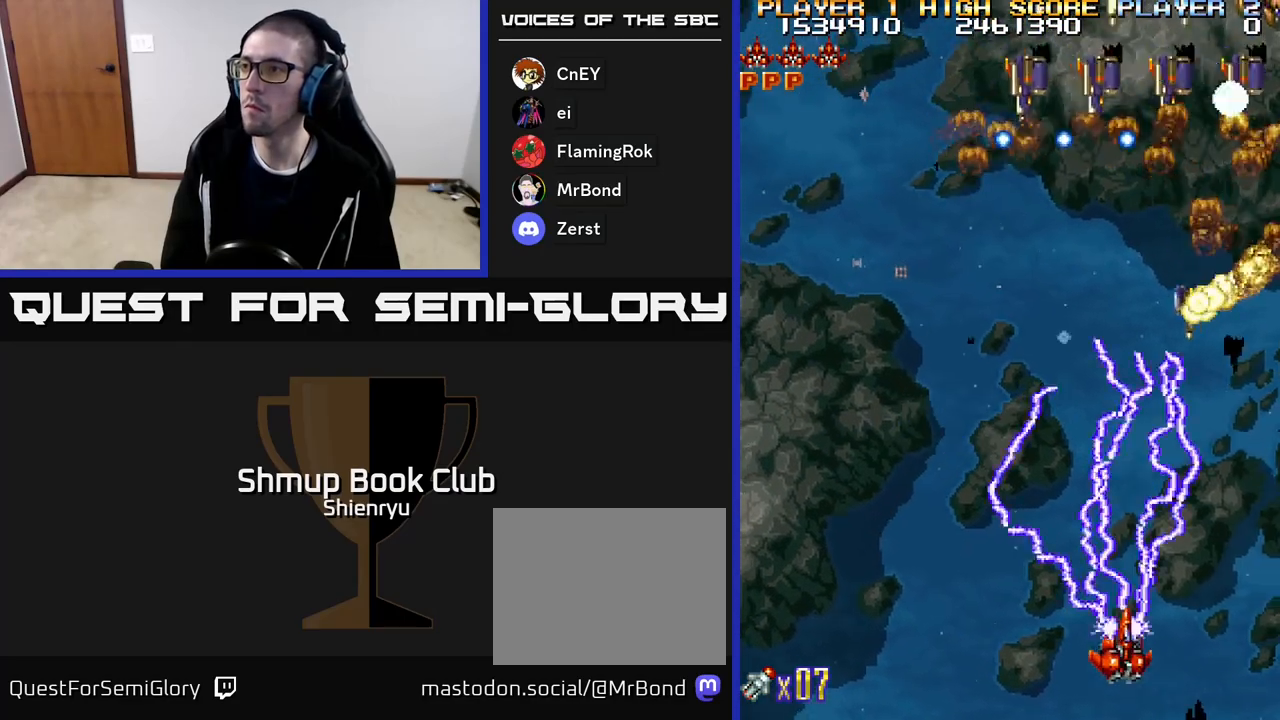
{"buttons": ["A", "R2", "DPAD_LEFT"], "events": [[33, "A", "up"], [33, "R2", "up"], [50, "DPAD_LEFT", "up"], [100, "A", "down"], [100, "R2", "down"], [200, "DPAD_UP", "up"], [233, "DPAD_DOWN", "down"], [250, "R2", "up"], [267, "A", "up"], [317, "DPAD_LEFT", "down"], [433, "A", "down"], [433, "DPAD_DOWN", "up"], [450, "R2", "down"]]}
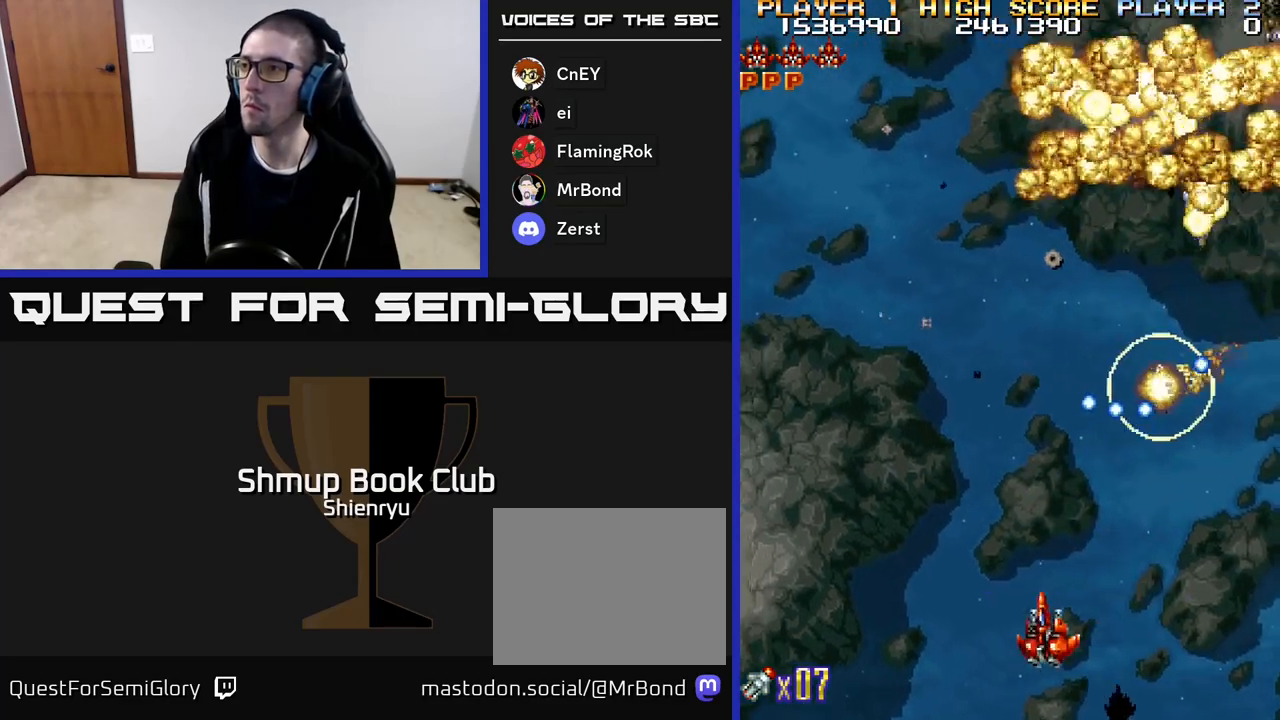
{"buttons": ["DPAD_RIGHT"], "events": [[50, "A", "up"], [83, "DPAD_UP", "down"], [83, "R2", "up"], [150, "A", "down"], [150, "R2", "down"], [300, "A", "up"], [333, "DPAD_LEFT", "up"], [367, "A", "down"], [383, "DPAD_RIGHT", "down"], [417, "DPAD_UP", "up"], [433, "A", "up"], [450, "R2", "up"]]}
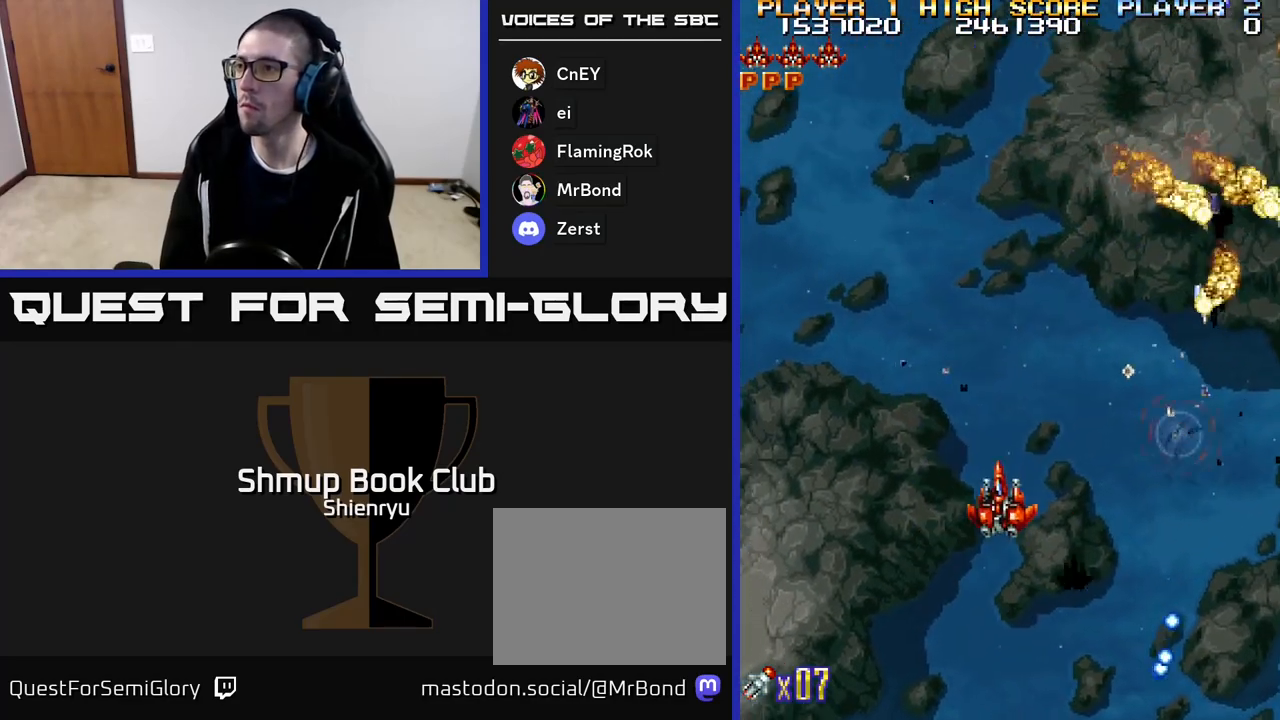
{"buttons": ["A", "R2", "DPAD_RIGHT"], "events": [[83, "A", "down"], [117, "DPAD_DOWN", "down"], [117, "R2", "down"], [283, "A", "up"], [283, "R2", "up"], [350, "A", "down"], [350, "R2", "down"], [417, "DPAD_DOWN", "up"]]}
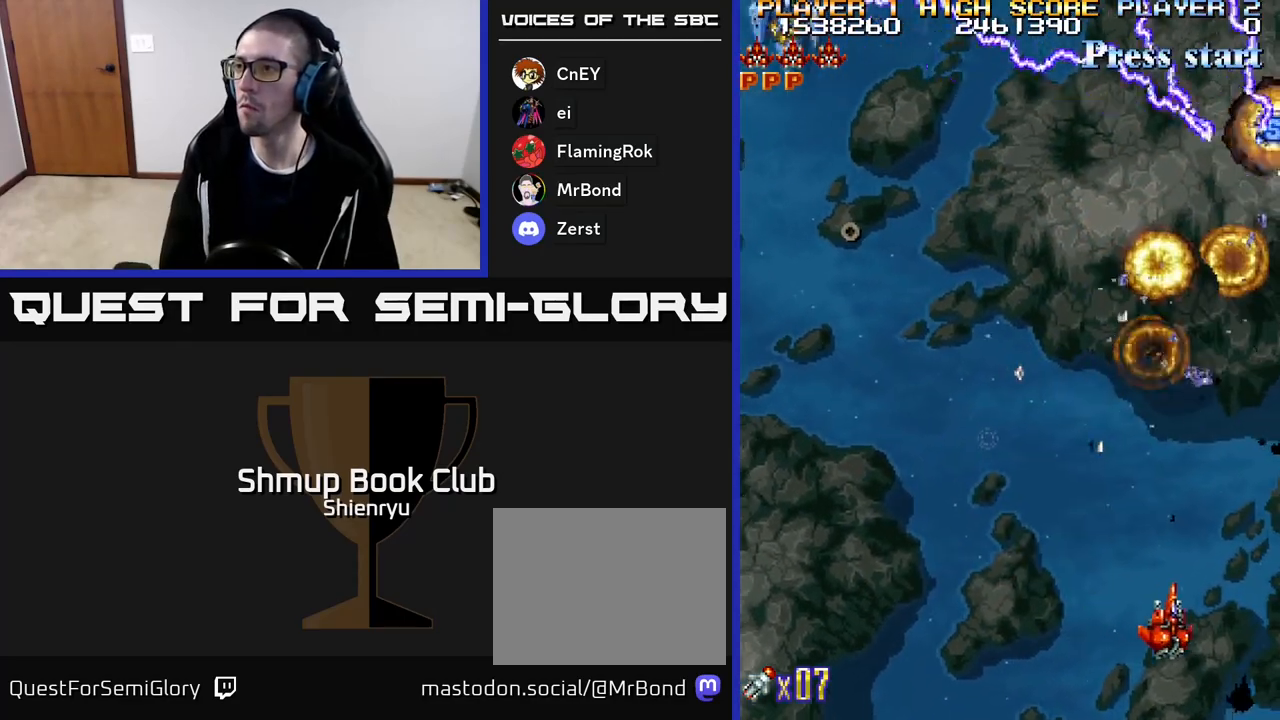
{"buttons": ["A", "R2", "DPAD_UP", "DPAD_LEFT"]}
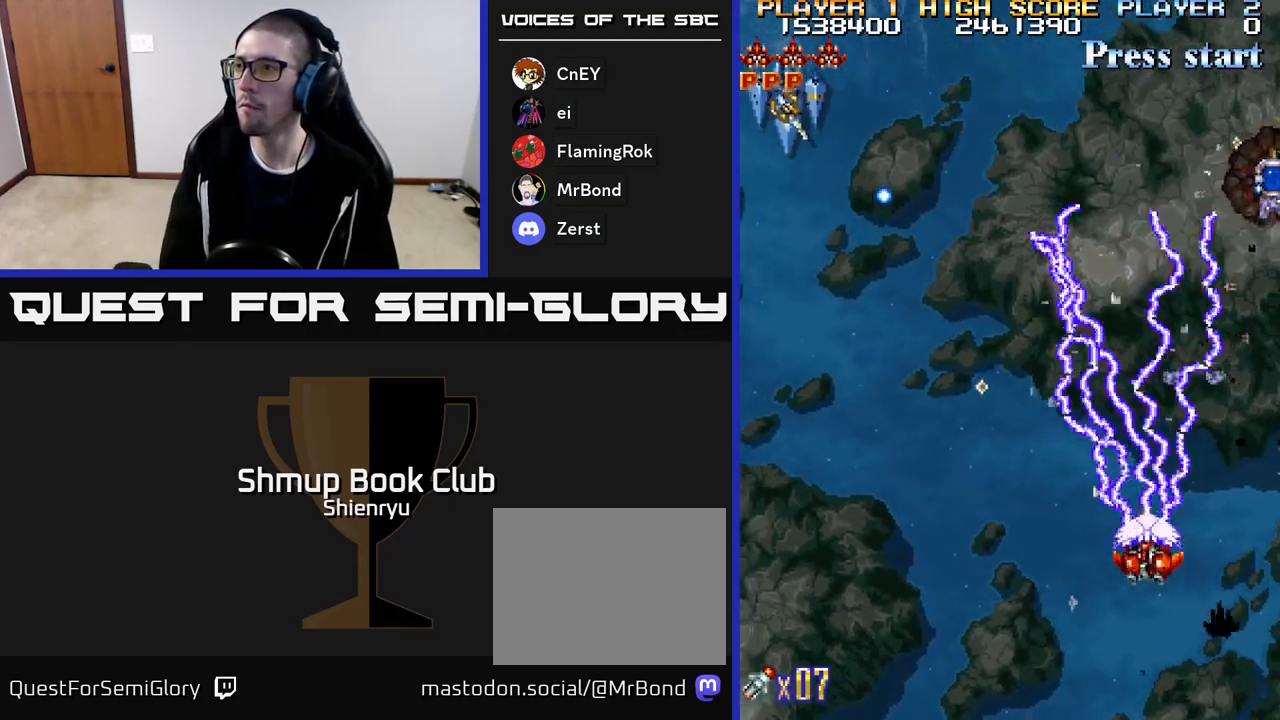
{"buttons": ["A", "R2", "DPAD_UP", "DPAD_RIGHT"], "events": [[67, "A", "up"], [100, "DPAD_LEFT", "up"], [167, "DPAD_UP", "up"], [183, "DPAD_RIGHT", "down"], [233, "A", "down"], [250, "DPAD_UP", "down"], [367, "A", "up"], [383, "R2", "up"], [433, "A", "down"], [433, "R2", "down"]]}
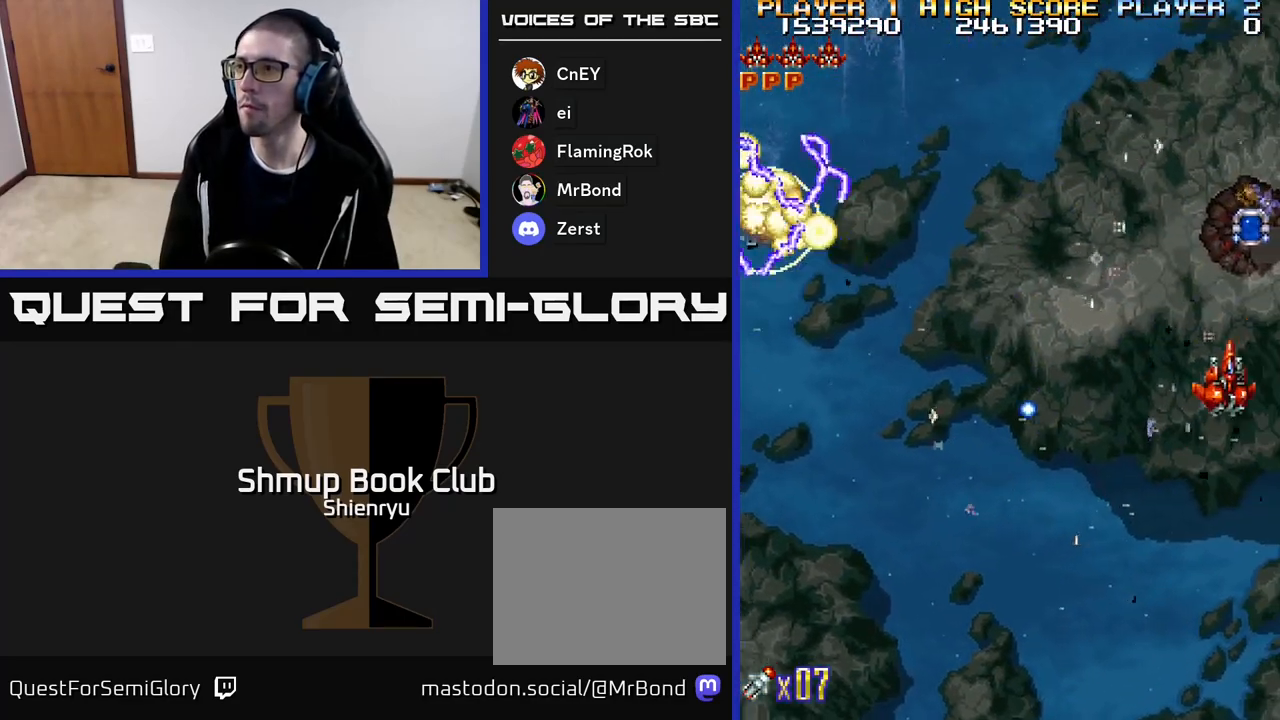
{"buttons": ["A", "R2", "DPAD_DOWN", "DPAD_LEFT"]}
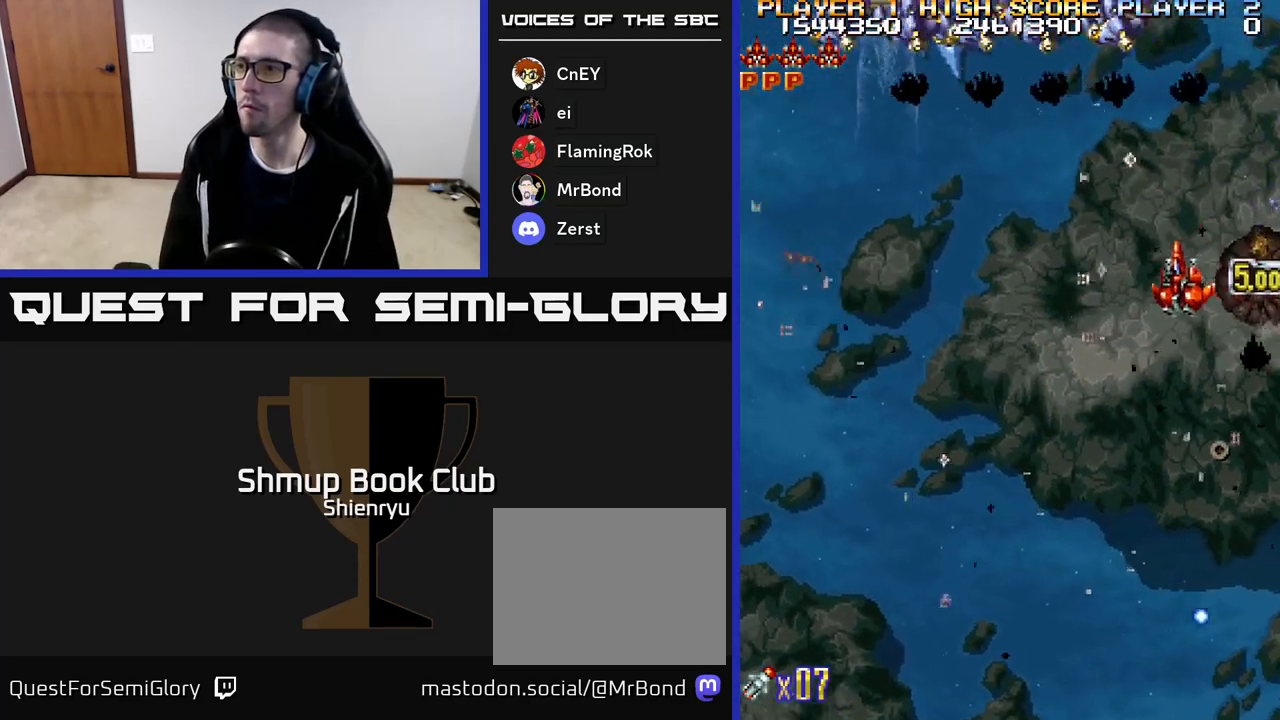
{"buttons": ["DPAD_DOWN", "DPAD_LEFT"], "events": [[83, "A", "up"], [100, "R2", "up"], [167, "R2", "down"], [183, "A", "down"], [483, "A", "up"], [483, "R2", "up"]]}